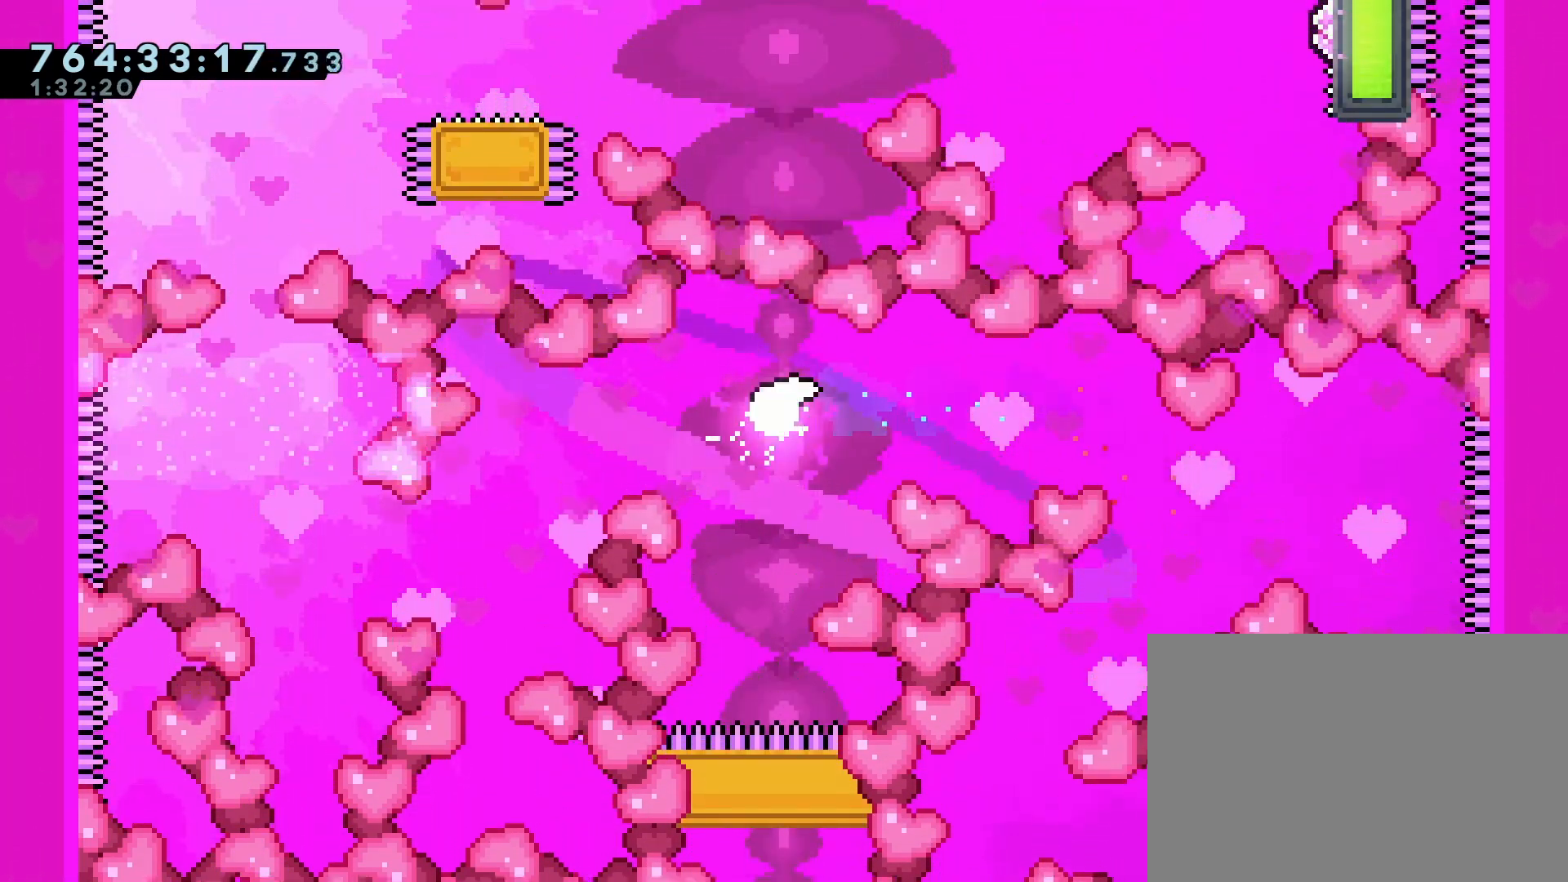
Gameplay with a controller (PlayStation layout); each line is a JSON object with the inputs held at the frame after it. "events" lists button and stick changes between this image and that frame as [ms after this image, input, new state], when the widget could be followed in between. Not read: L3 R3 right_stick.
{"buttons": [], "left_stick": "down-left", "events": []}
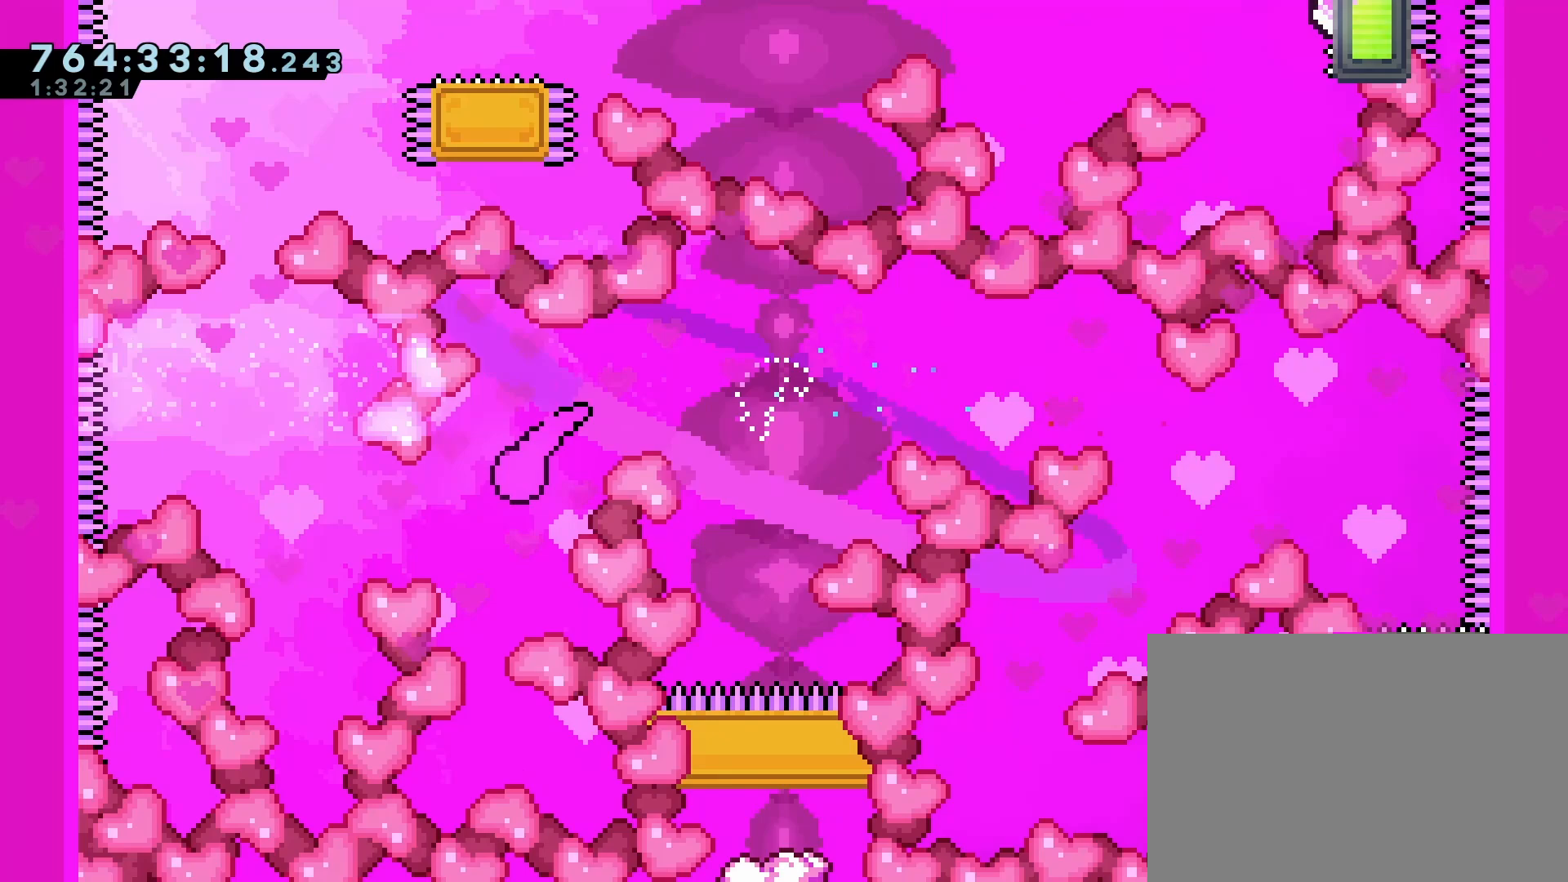
{"buttons": [], "left_stick": "up-left", "events": [[67, "left_stick", "left"], [200, "left_stick", "up-left"]]}
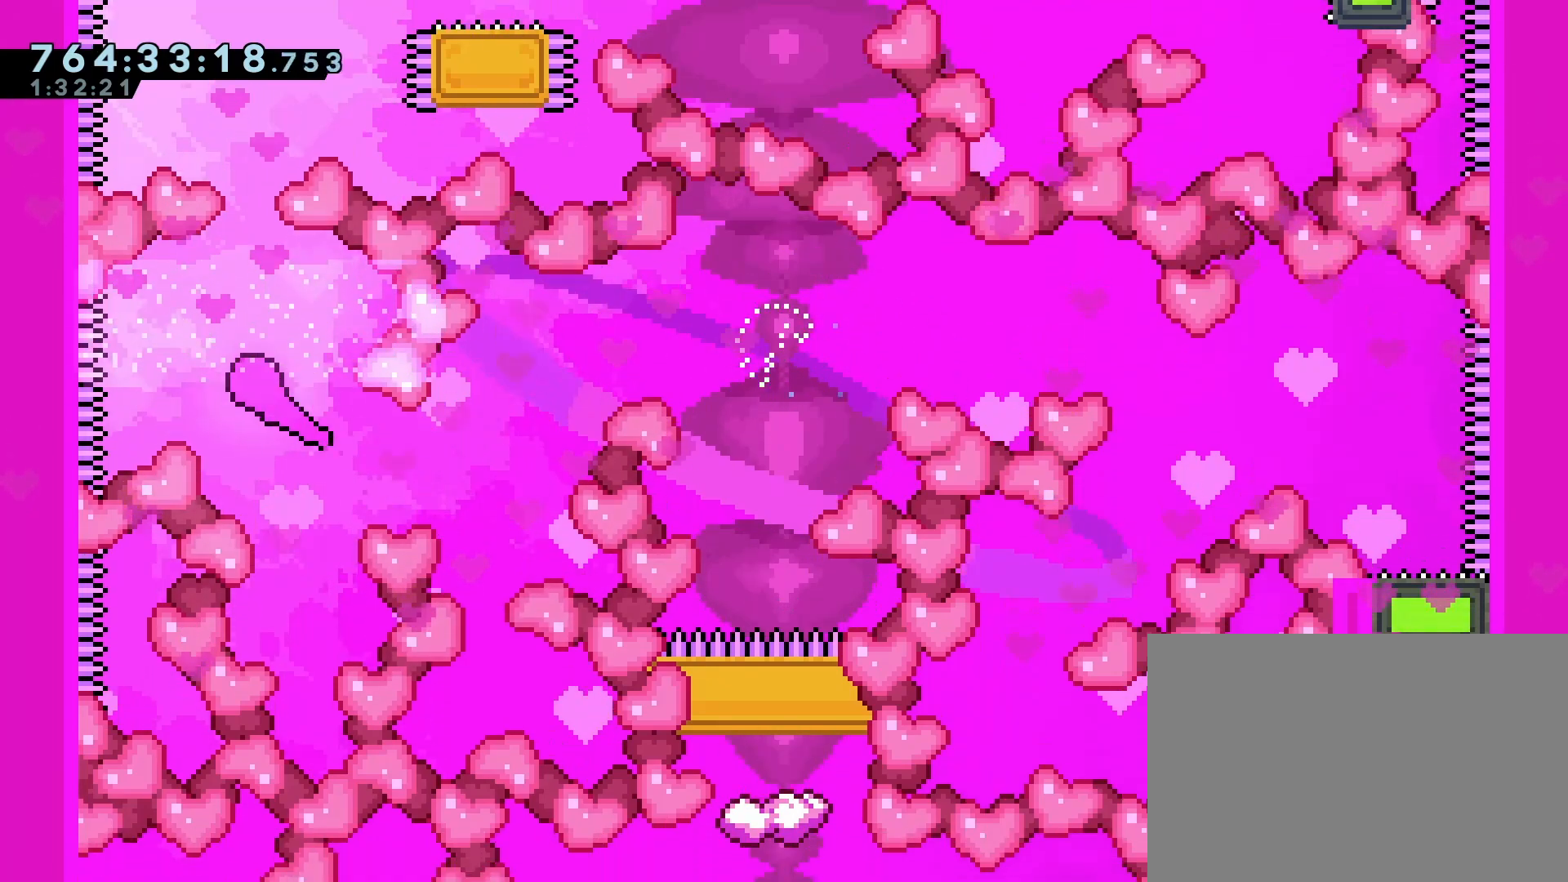
{"buttons": [], "left_stick": "up", "events": [[17, "left_stick", "up"]]}
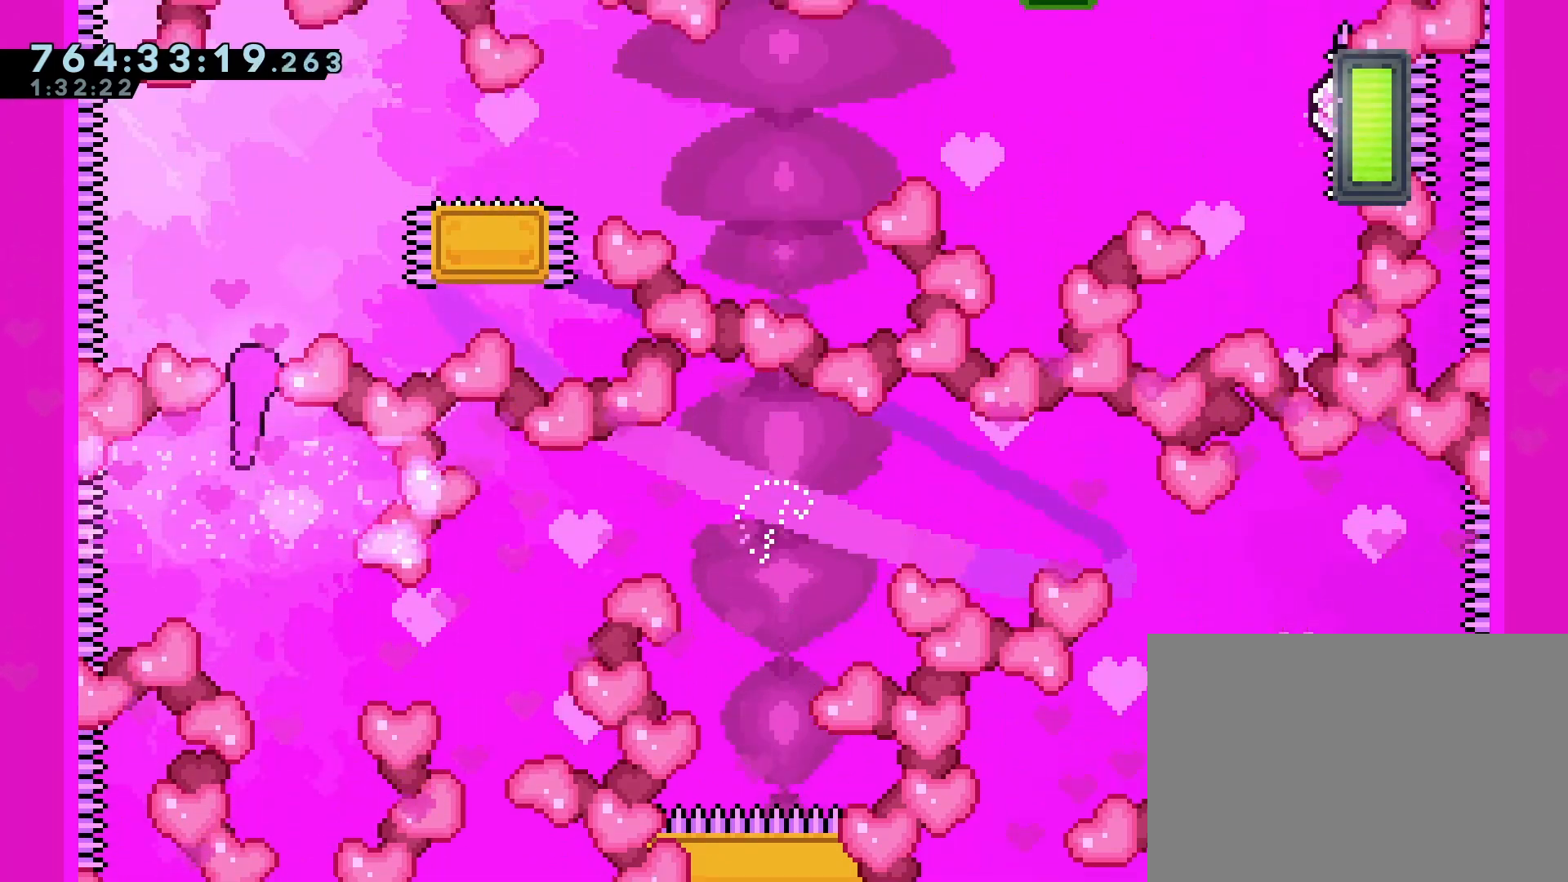
{"buttons": [], "left_stick": "center", "events": [[200, "left_stick", "up-right"], [300, "left_stick", "right"], [417, "left_stick", "center"]]}
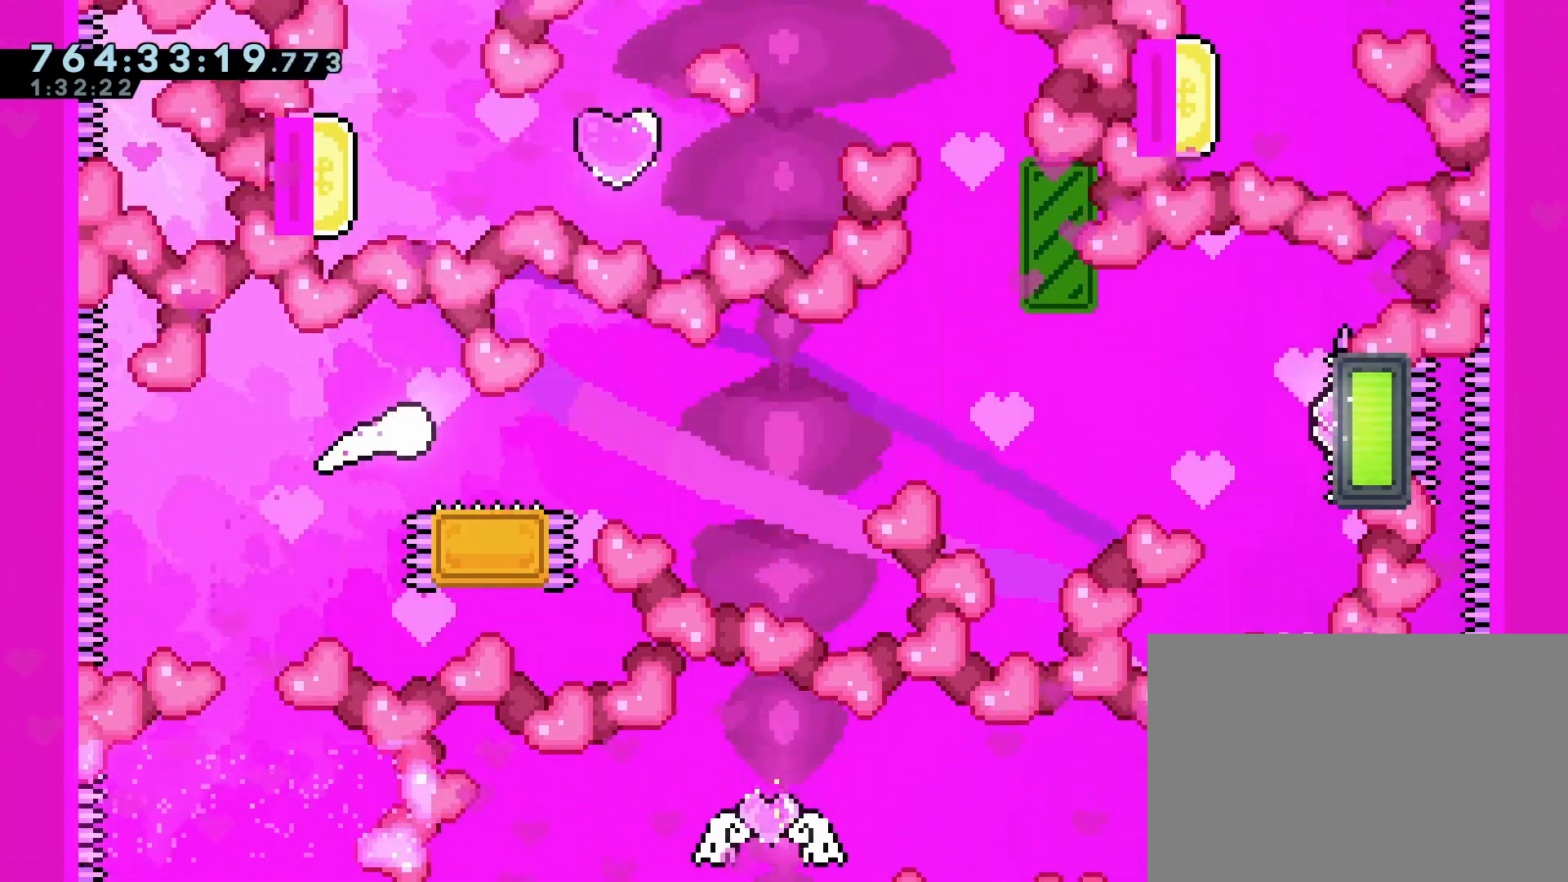
{"buttons": ["CROSS", "DPAD_RIGHT"], "left_stick": "center", "events": [[17, "DPAD_DOWN", "down"], [17, "DPAD_RIGHT", "down"], [33, "SQUARE", "down"], [133, "SQUARE", "up"], [217, "DPAD_DOWN", "up"], [233, "CROSS", "down"]]}
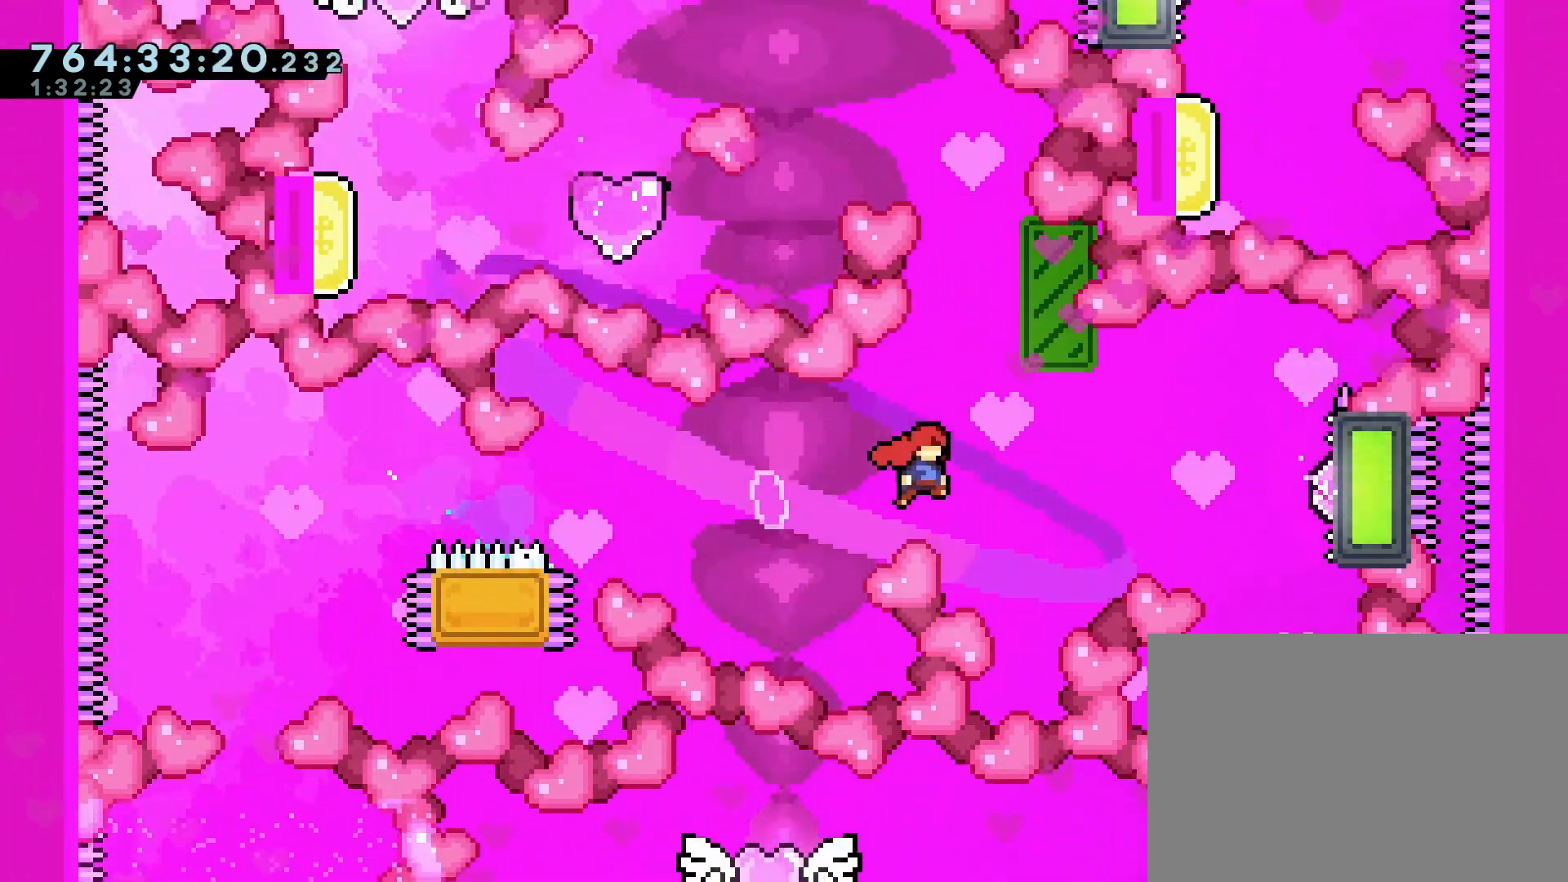
{"buttons": [], "left_stick": "center", "events": [[150, "SQUARE", "down"], [317, "CROSS", "up"], [317, "DPAD_RIGHT", "up"], [317, "SQUARE", "up"]]}
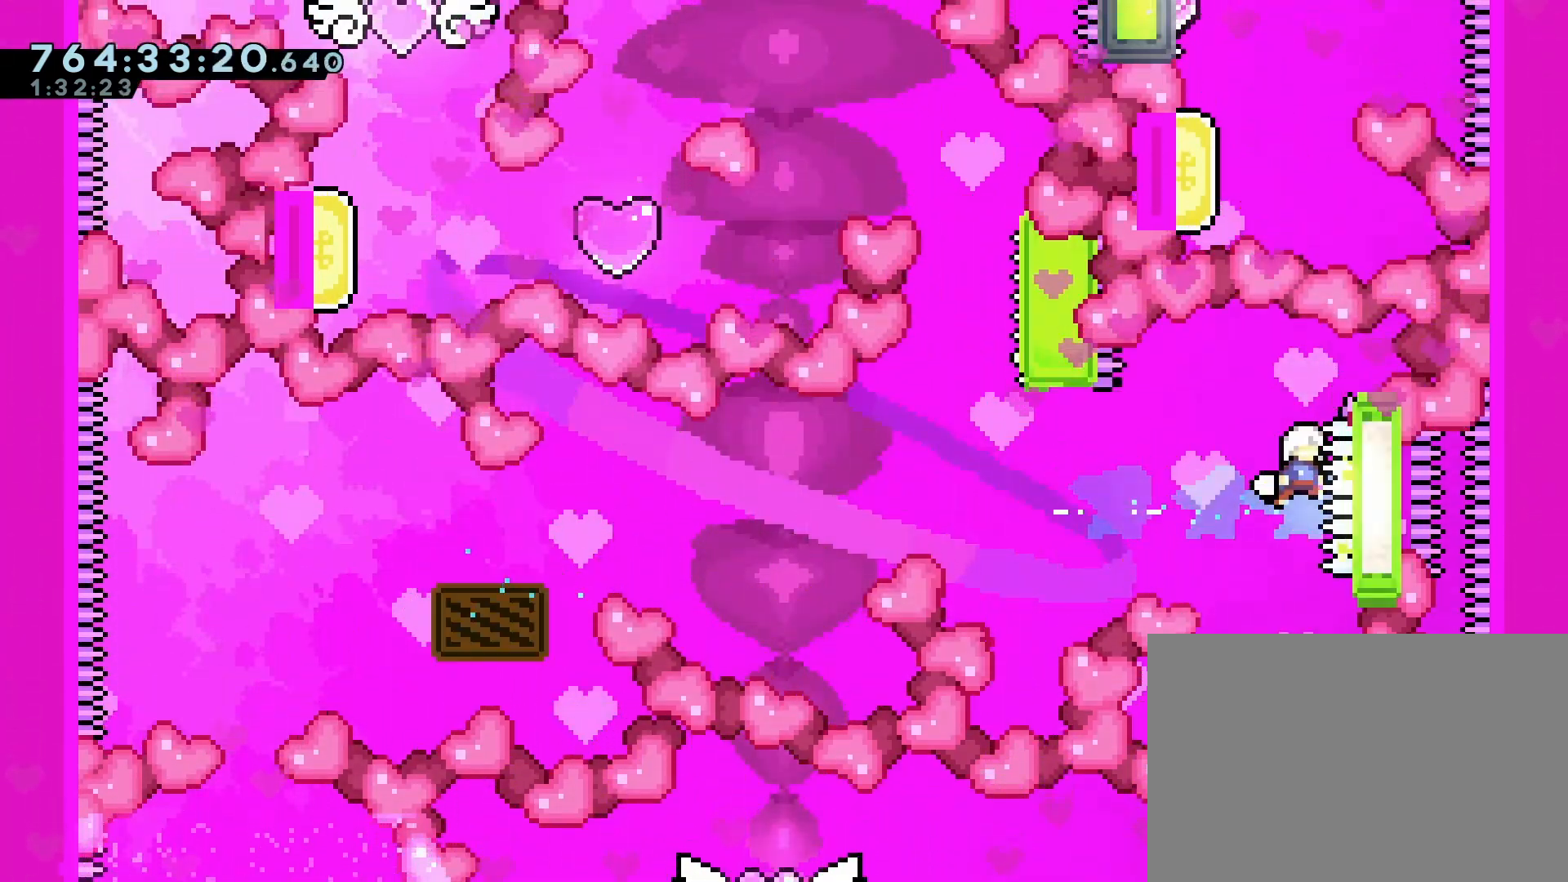
{"buttons": ["SQUARE", "DPAD_LEFT"], "left_stick": "center", "events": [[433, "DPAD_LEFT", "down"], [467, "SQUARE", "down"]]}
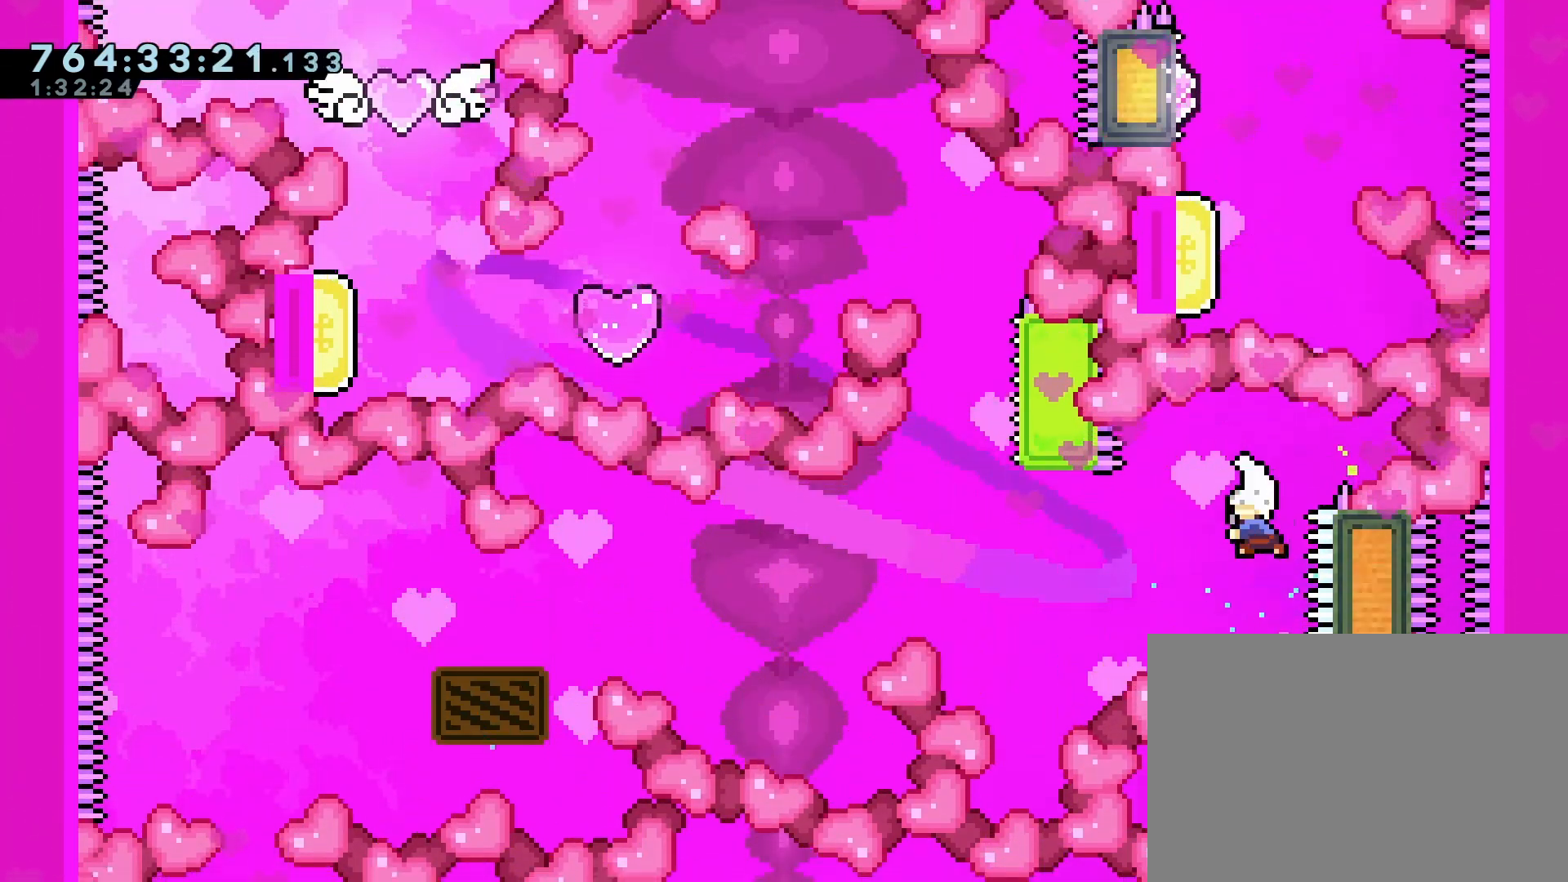
{"buttons": [], "left_stick": "center", "events": [[100, "SQUARE", "up"], [133, "DPAD_LEFT", "up"], [267, "DPAD_UP", "down"], [300, "SQUARE", "down"], [400, "SQUARE", "up"], [417, "DPAD_UP", "up"]]}
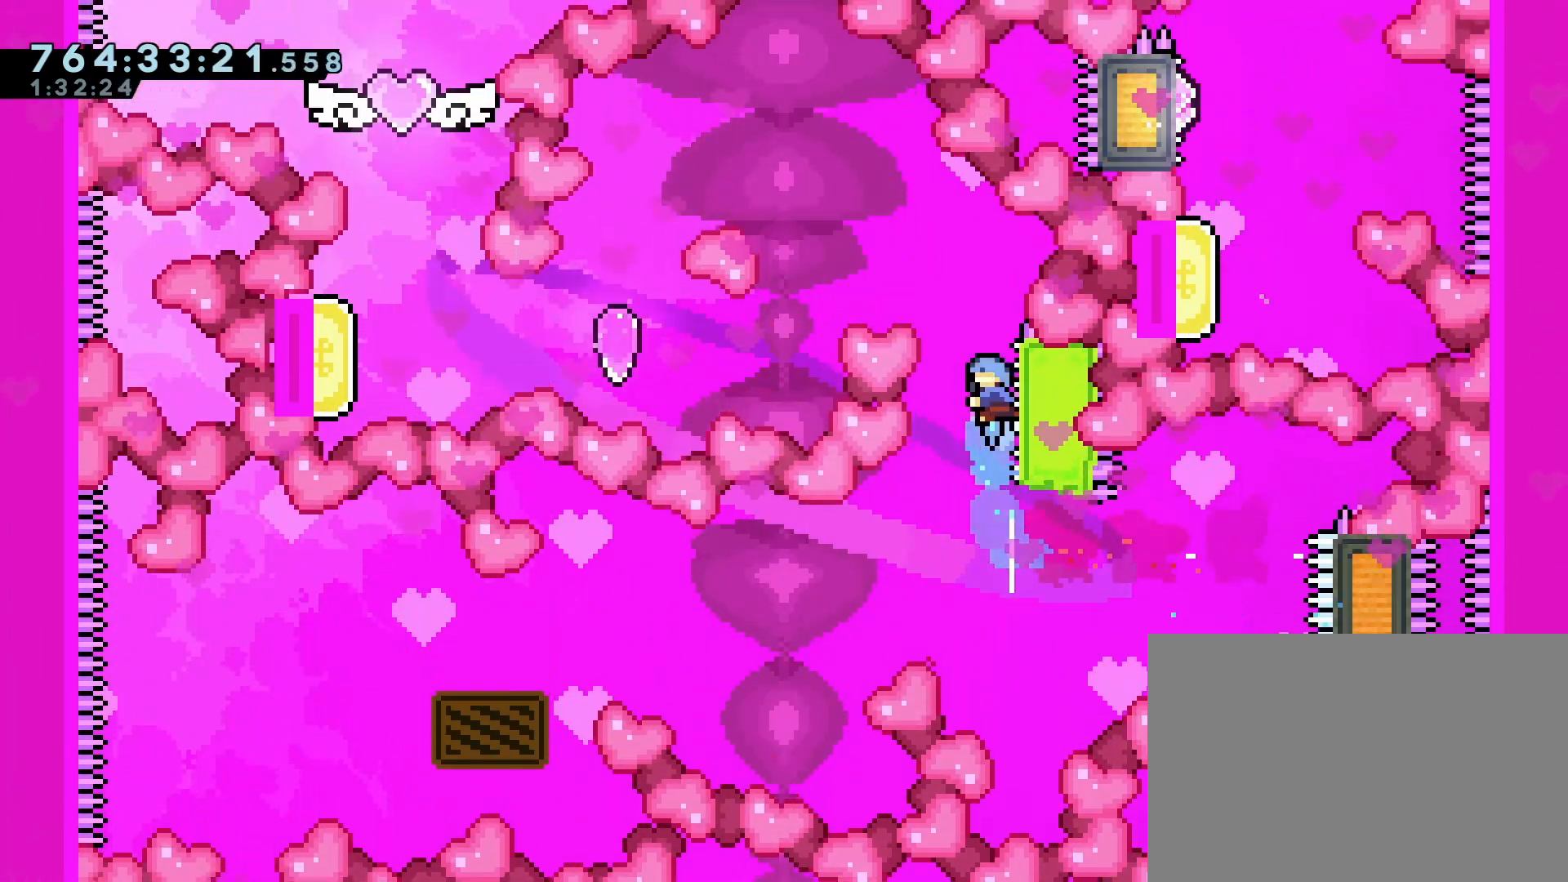
{"buttons": ["CROSS", "DPAD_LEFT"], "left_stick": "center", "events": [[33, "CROSS", "down"], [67, "DPAD_LEFT", "down"]]}
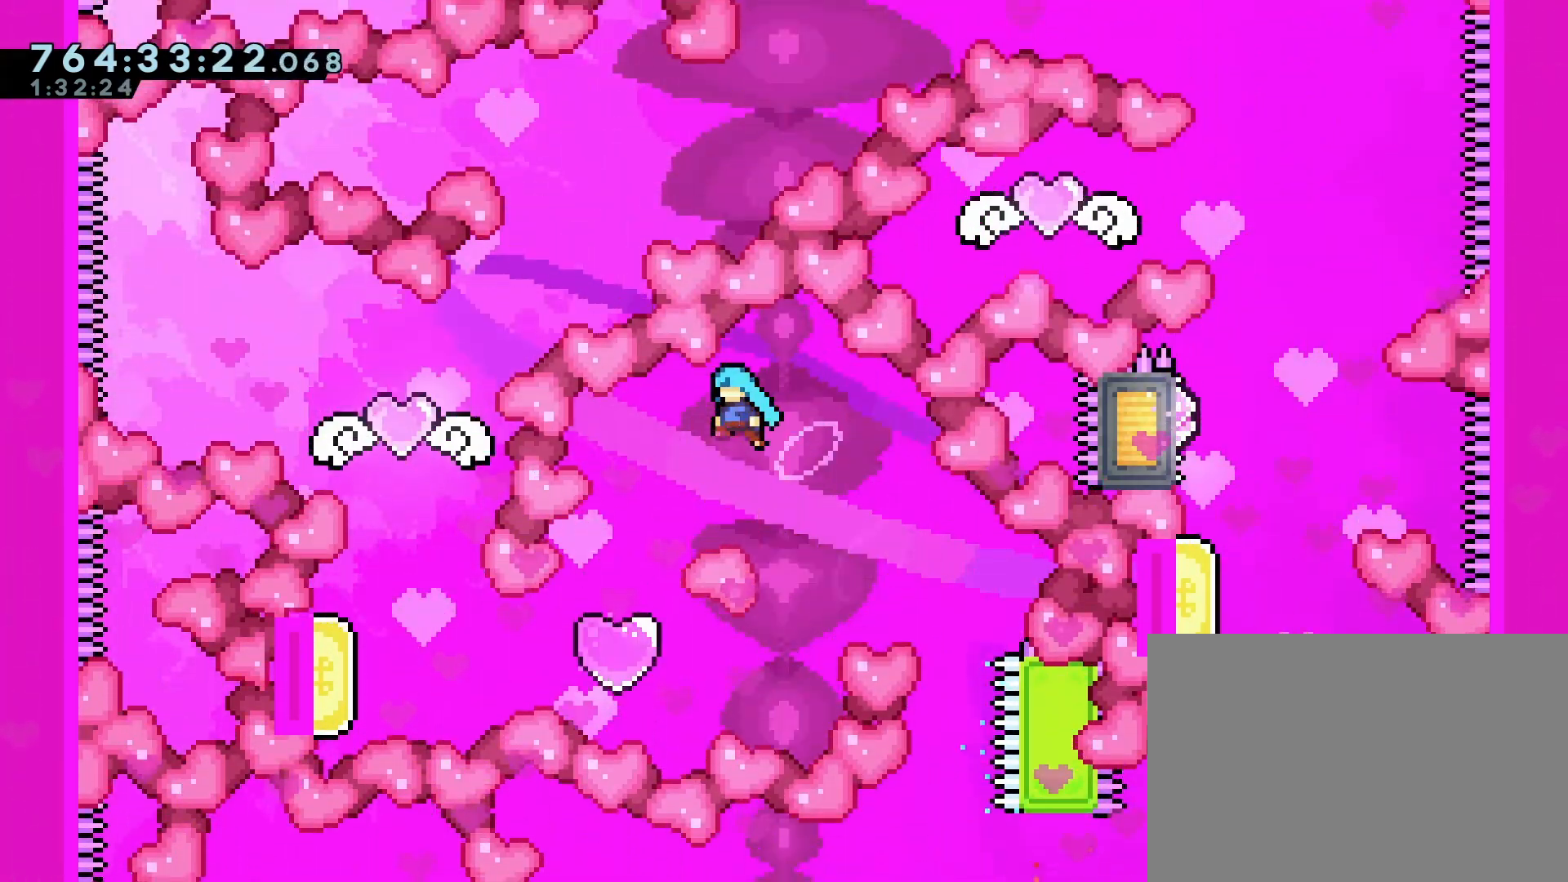
{"buttons": ["CROSS", "DPAD_RIGHT"], "left_stick": "center", "events": [[200, "DPAD_LEFT", "up"], [333, "DPAD_RIGHT", "down"]]}
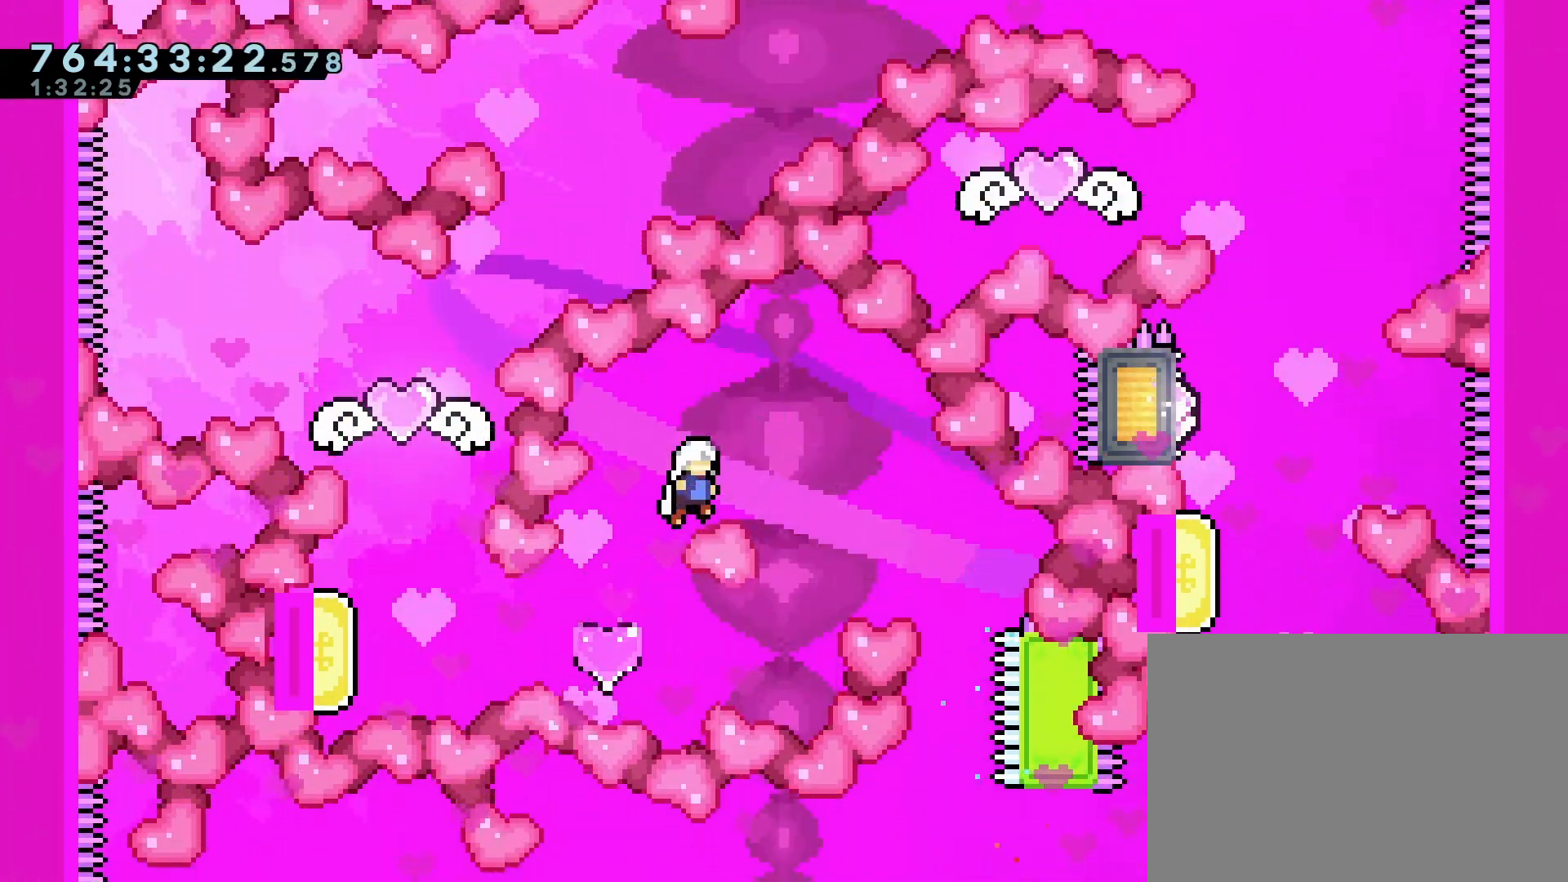
{"buttons": ["SQUARE", "DPAD_LEFT"], "left_stick": "center", "events": [[183, "DPAD_RIGHT", "up"], [250, "CROSS", "up"], [400, "DPAD_LEFT", "down"], [483, "SQUARE", "down"]]}
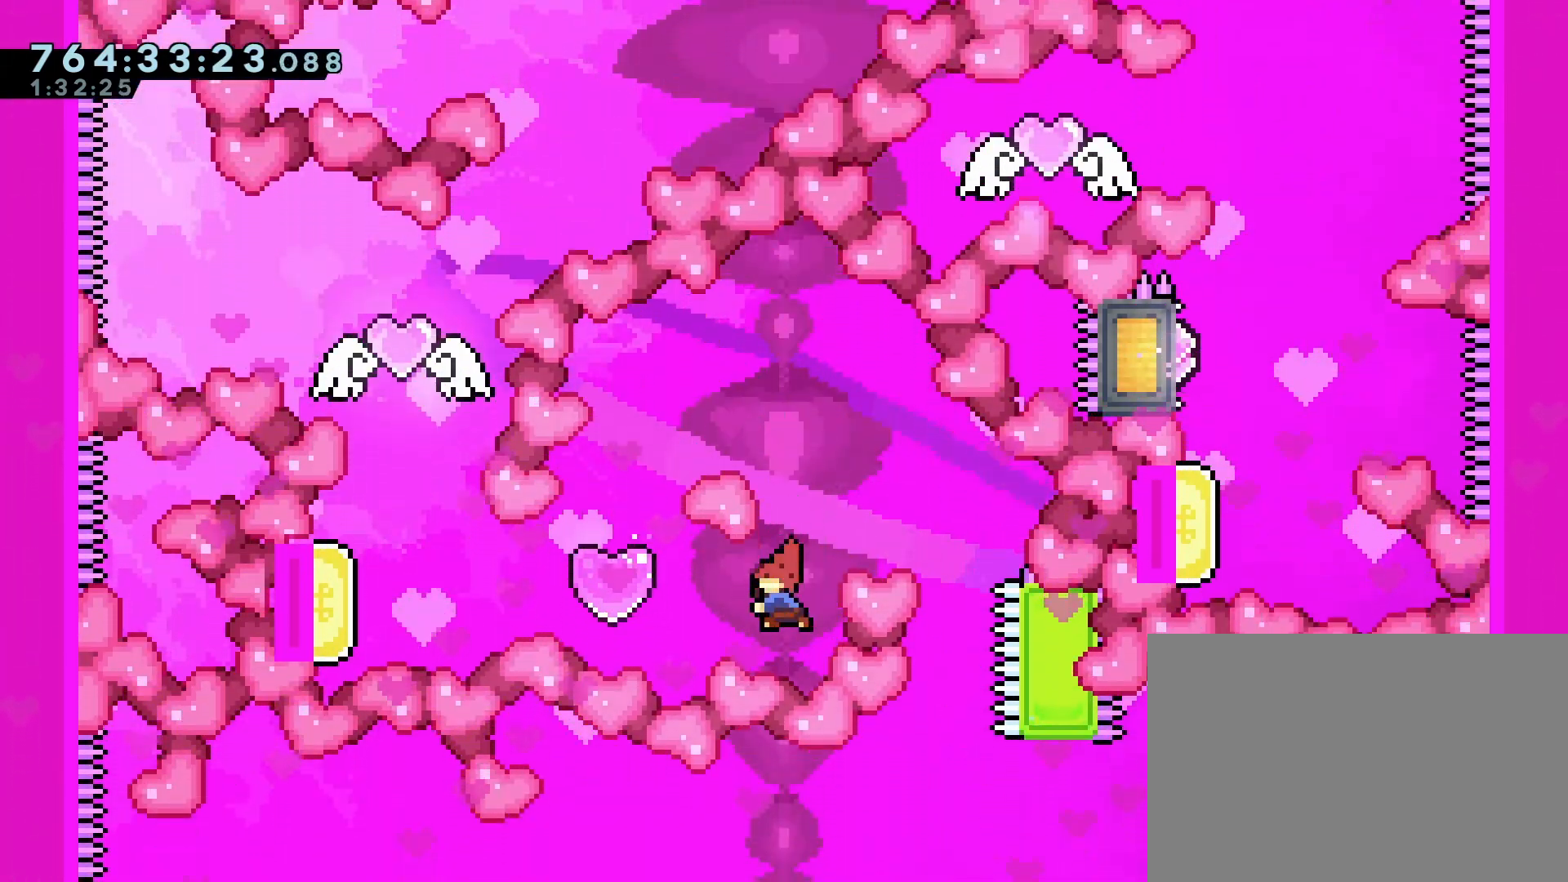
{"buttons": ["DPAD_LEFT"], "left_stick": "center", "events": [[133, "SQUARE", "up"], [333, "SQUARE", "down"], [467, "SQUARE", "up"]]}
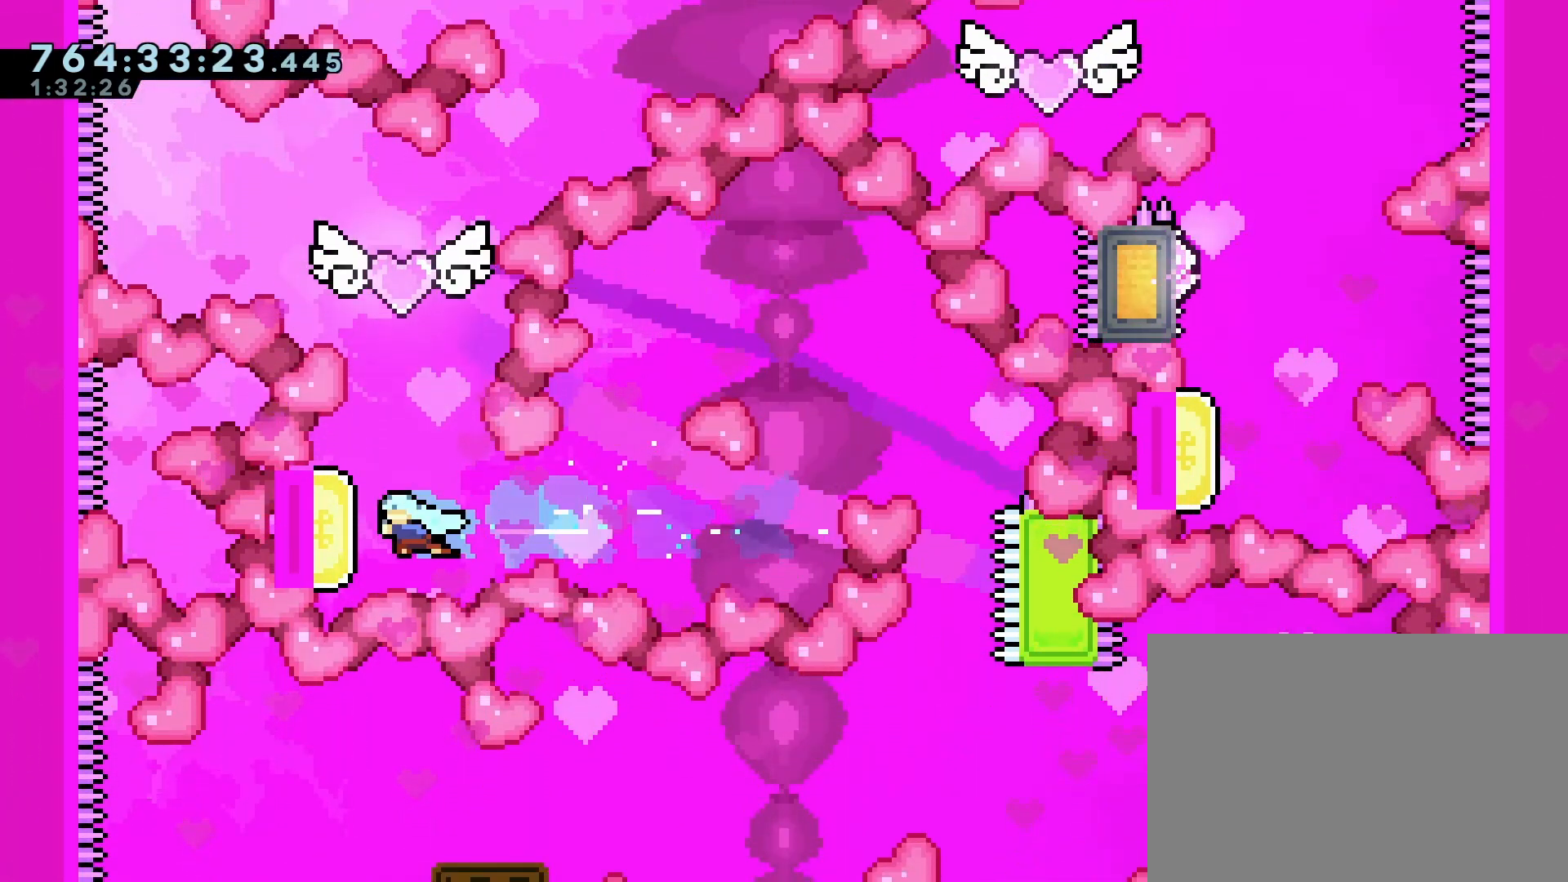
{"buttons": ["CROSS"], "left_stick": "center", "events": [[67, "R1", "down"], [117, "DPAD_LEFT", "up"], [350, "R1", "up"], [383, "CROSS", "down"]]}
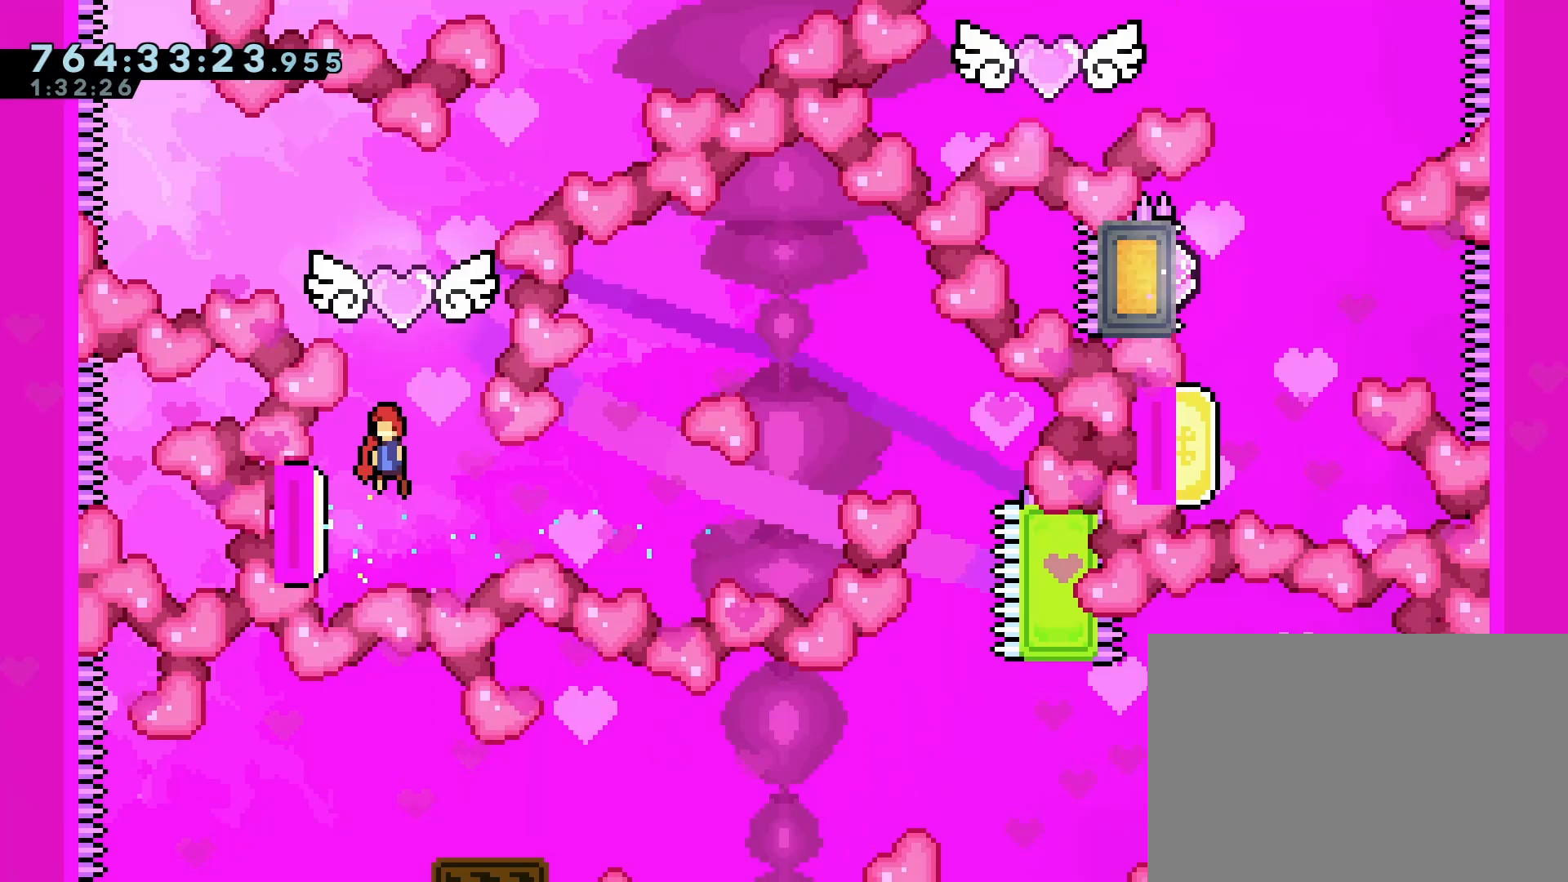
{"buttons": [], "left_stick": "center", "events": [[100, "DPAD_UP", "down"], [117, "SQUARE", "down"], [267, "CROSS", "up"], [283, "SQUARE", "up"], [300, "DPAD_UP", "up"]]}
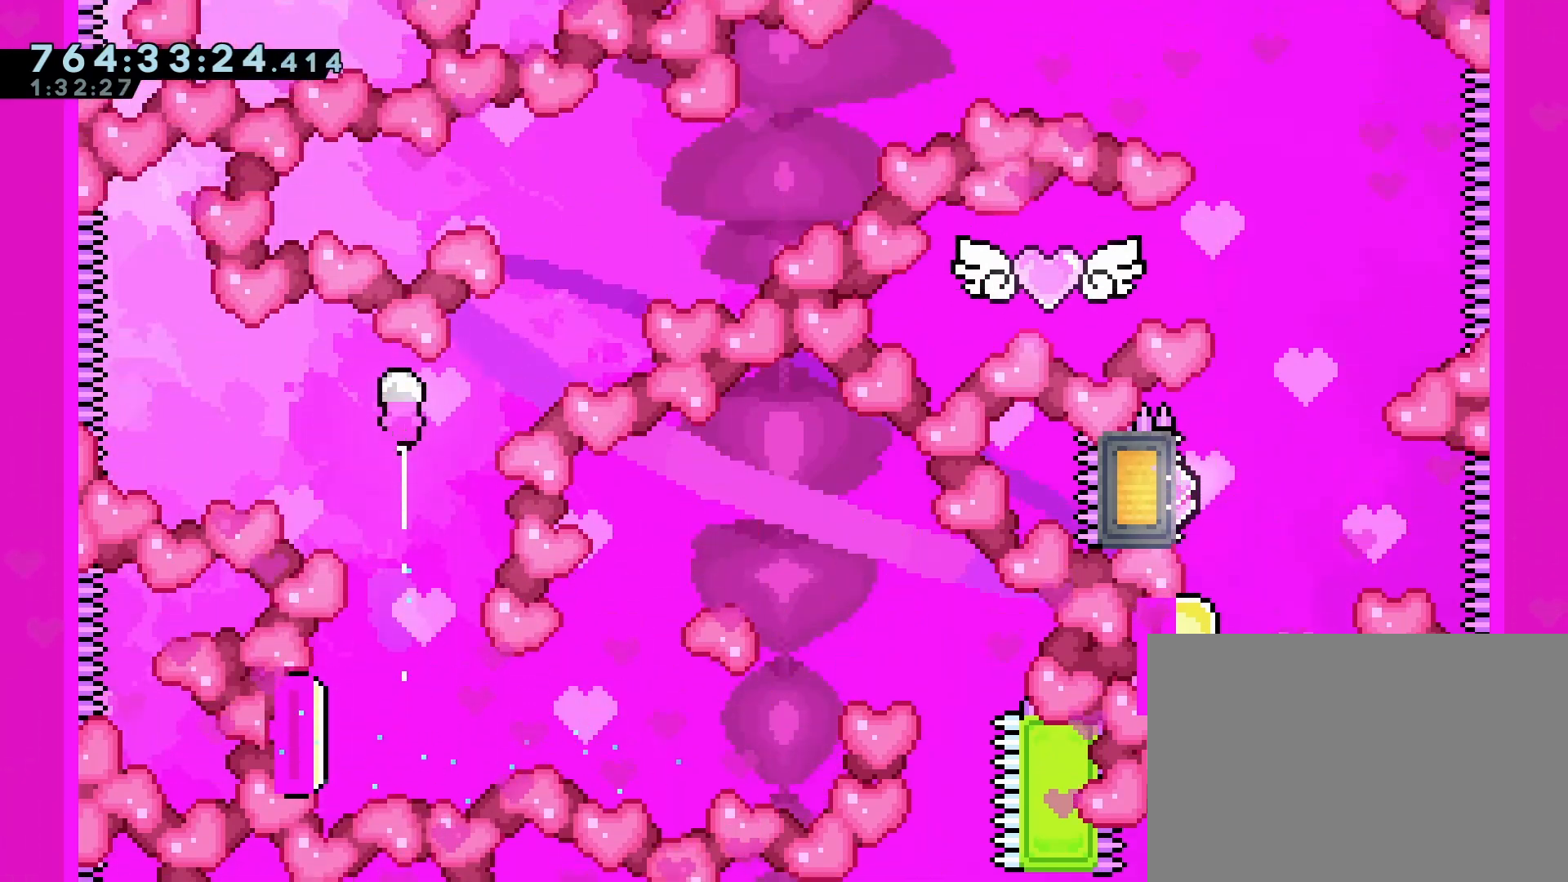
{"buttons": [], "left_stick": "up-right", "events": [[33, "left_stick", "up-right"]]}
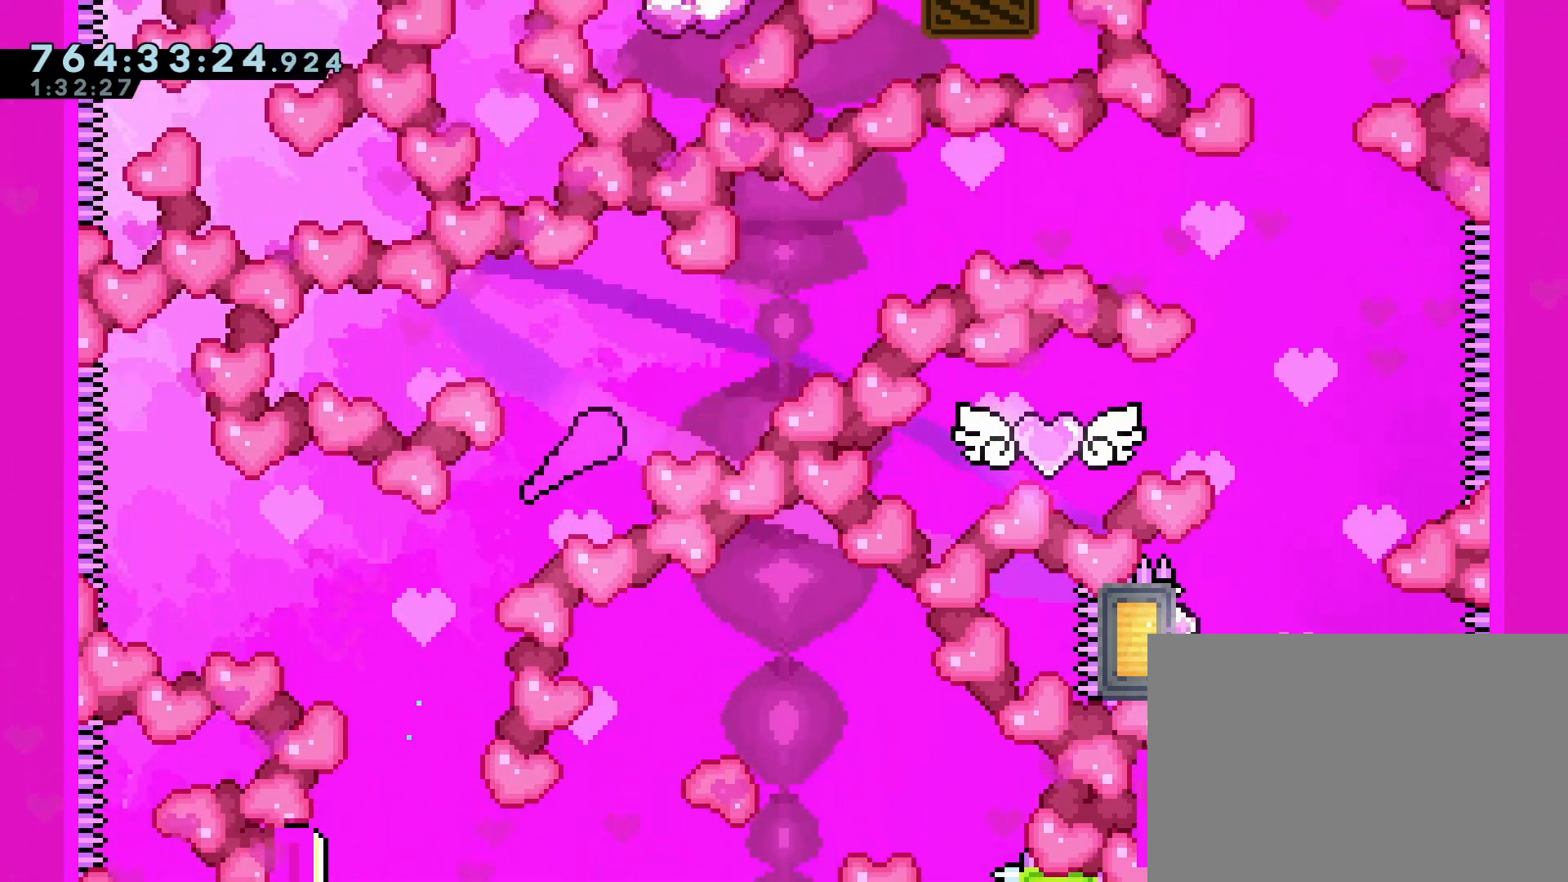
{"buttons": [], "left_stick": "up-right", "events": []}
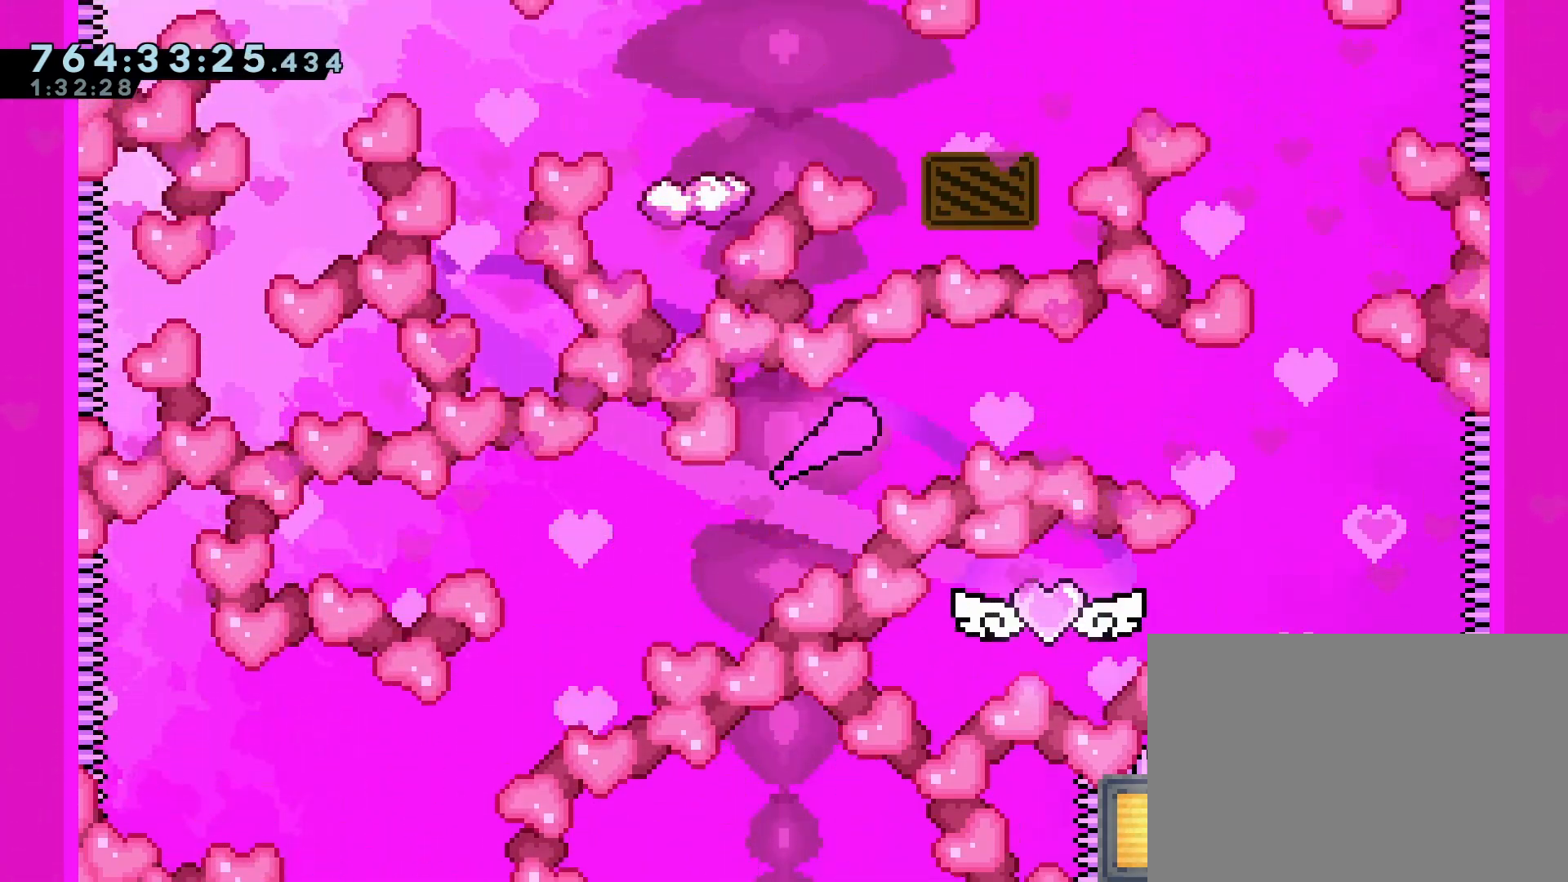
{"buttons": [], "left_stick": "right", "events": [[133, "left_stick", "right"]]}
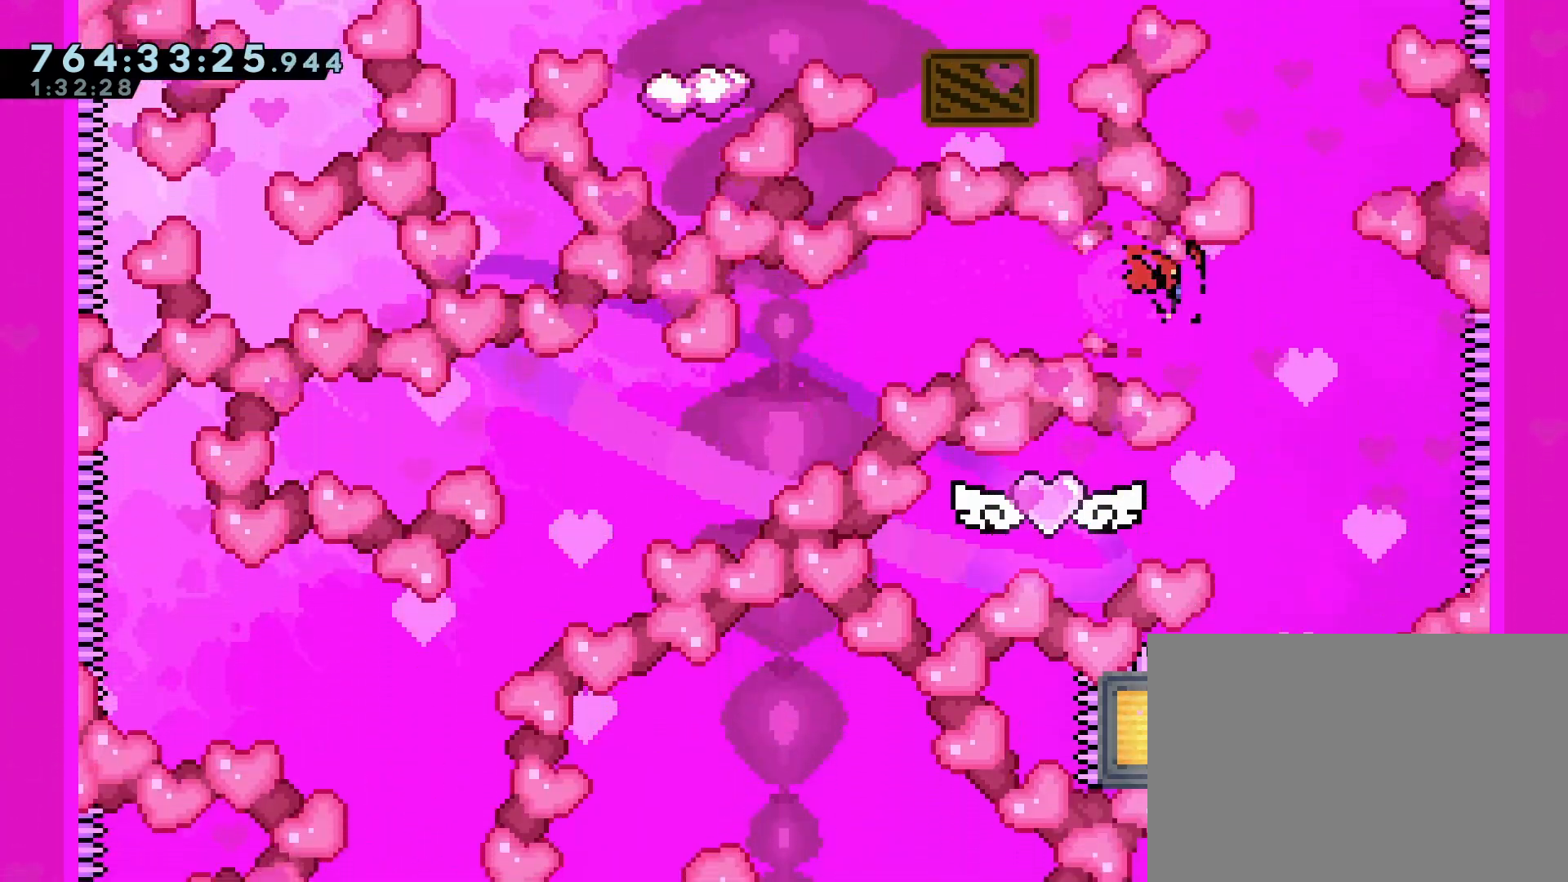
{"buttons": [], "left_stick": "center", "events": [[50, "left_stick", "center"], [333, "DPAD_RIGHT", "down"], [500, "DPAD_RIGHT", "up"]]}
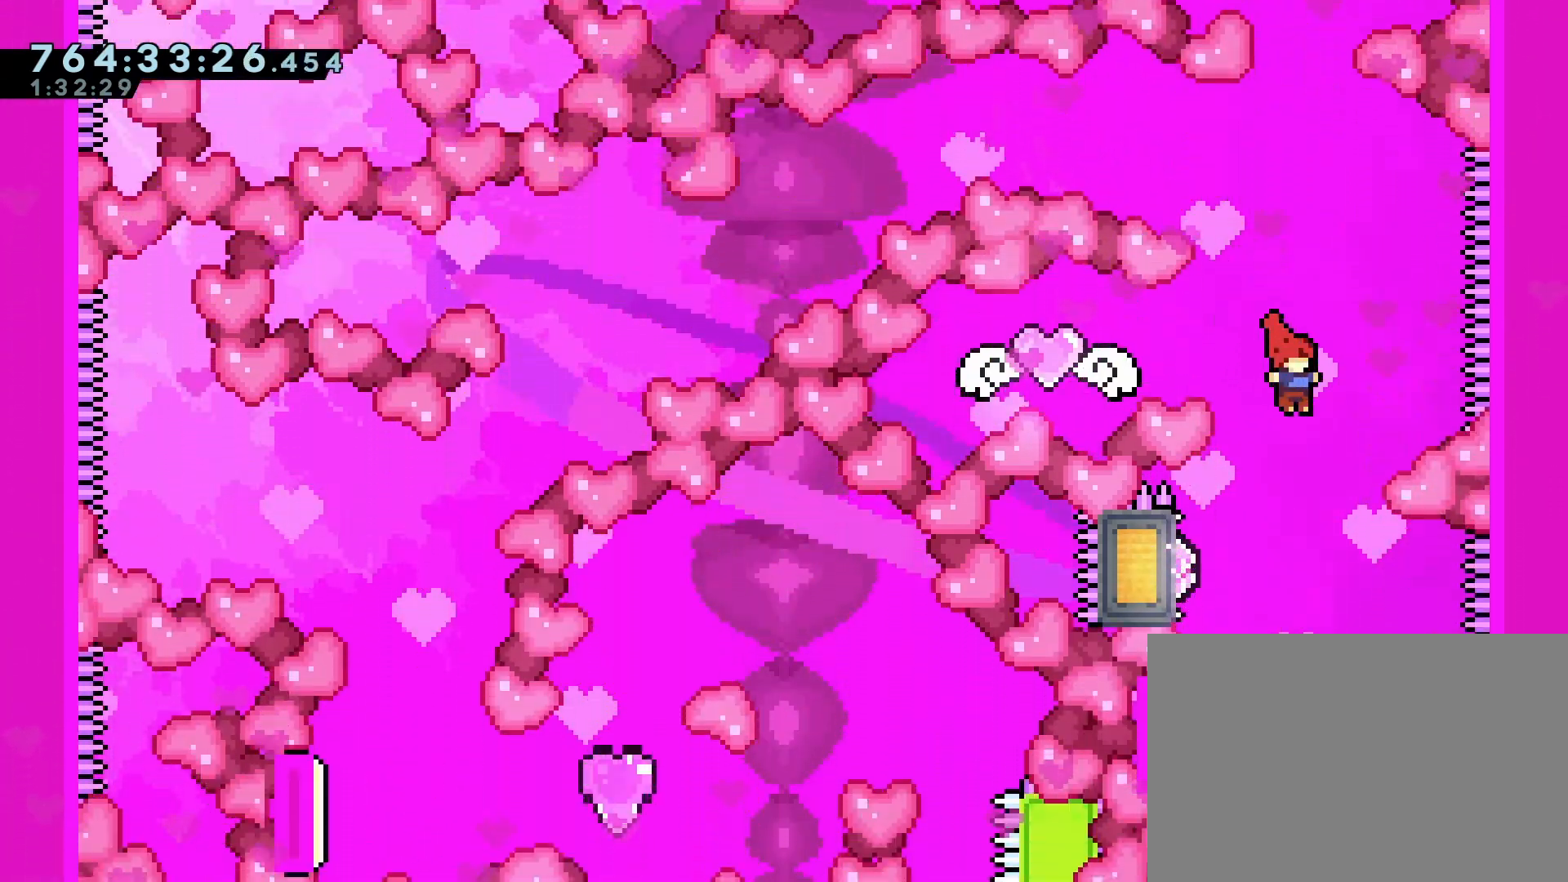
{"buttons": ["SQUARE", "DPAD_LEFT"], "left_stick": "center", "events": [[367, "DPAD_LEFT", "down"], [433, "SQUARE", "down"]]}
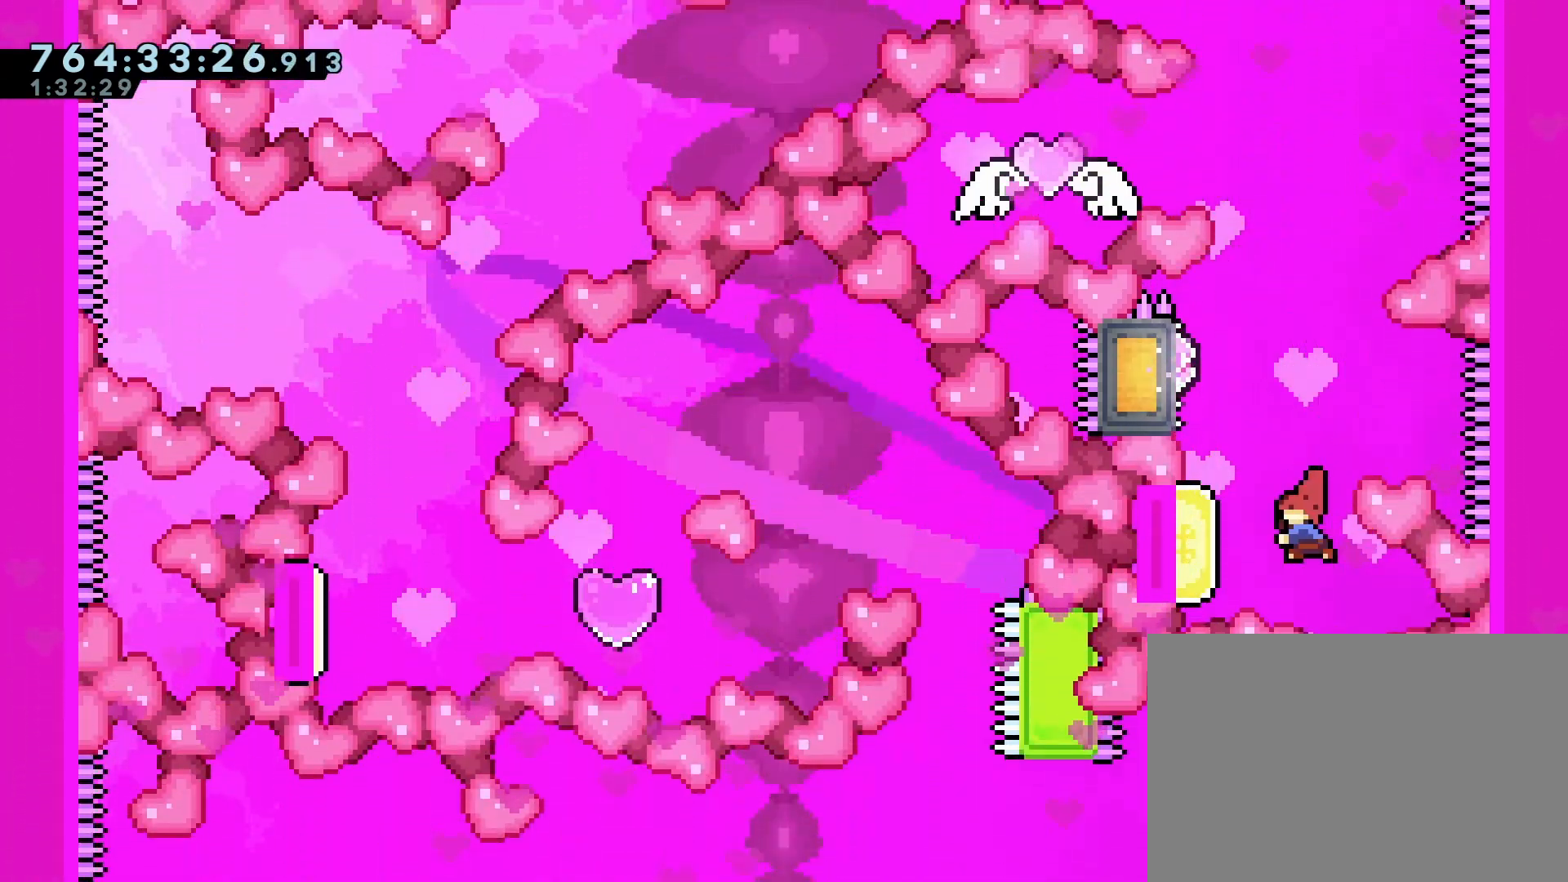
{"buttons": ["R1"], "left_stick": "center", "events": [[83, "SQUARE", "up"], [133, "DPAD_LEFT", "up"], [133, "R1", "down"], [267, "DPAD_UP", "down"], [450, "DPAD_UP", "up"]]}
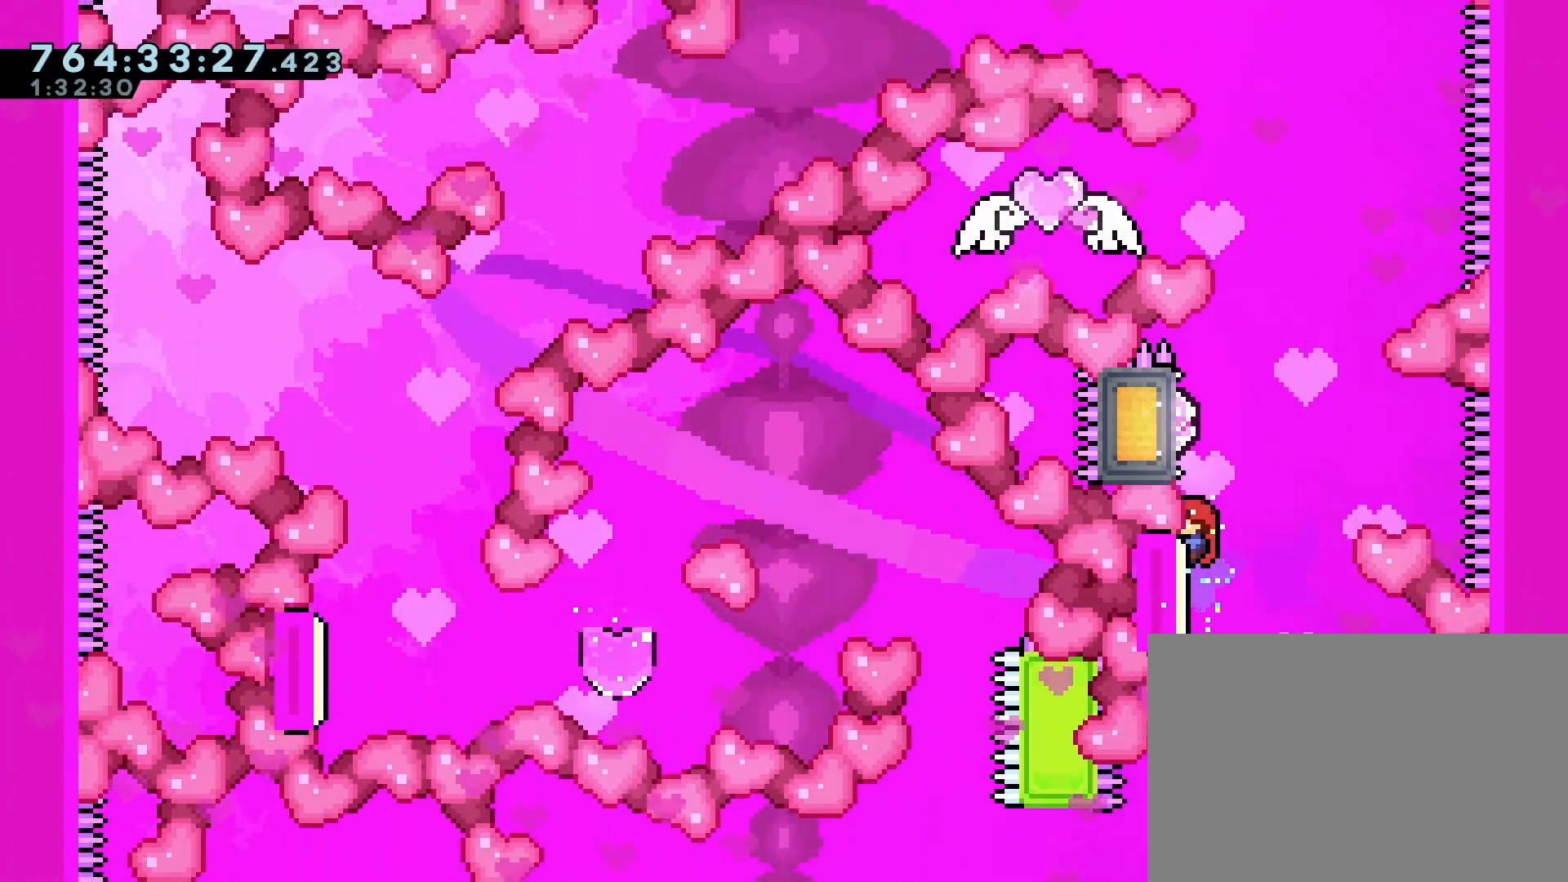
{"buttons": ["CROSS", "SQUARE", "DPAD_LEFT"], "left_stick": "center", "events": [[33, "R1", "up"], [100, "CROSS", "down"], [383, "DPAD_LEFT", "down"], [400, "SQUARE", "down"]]}
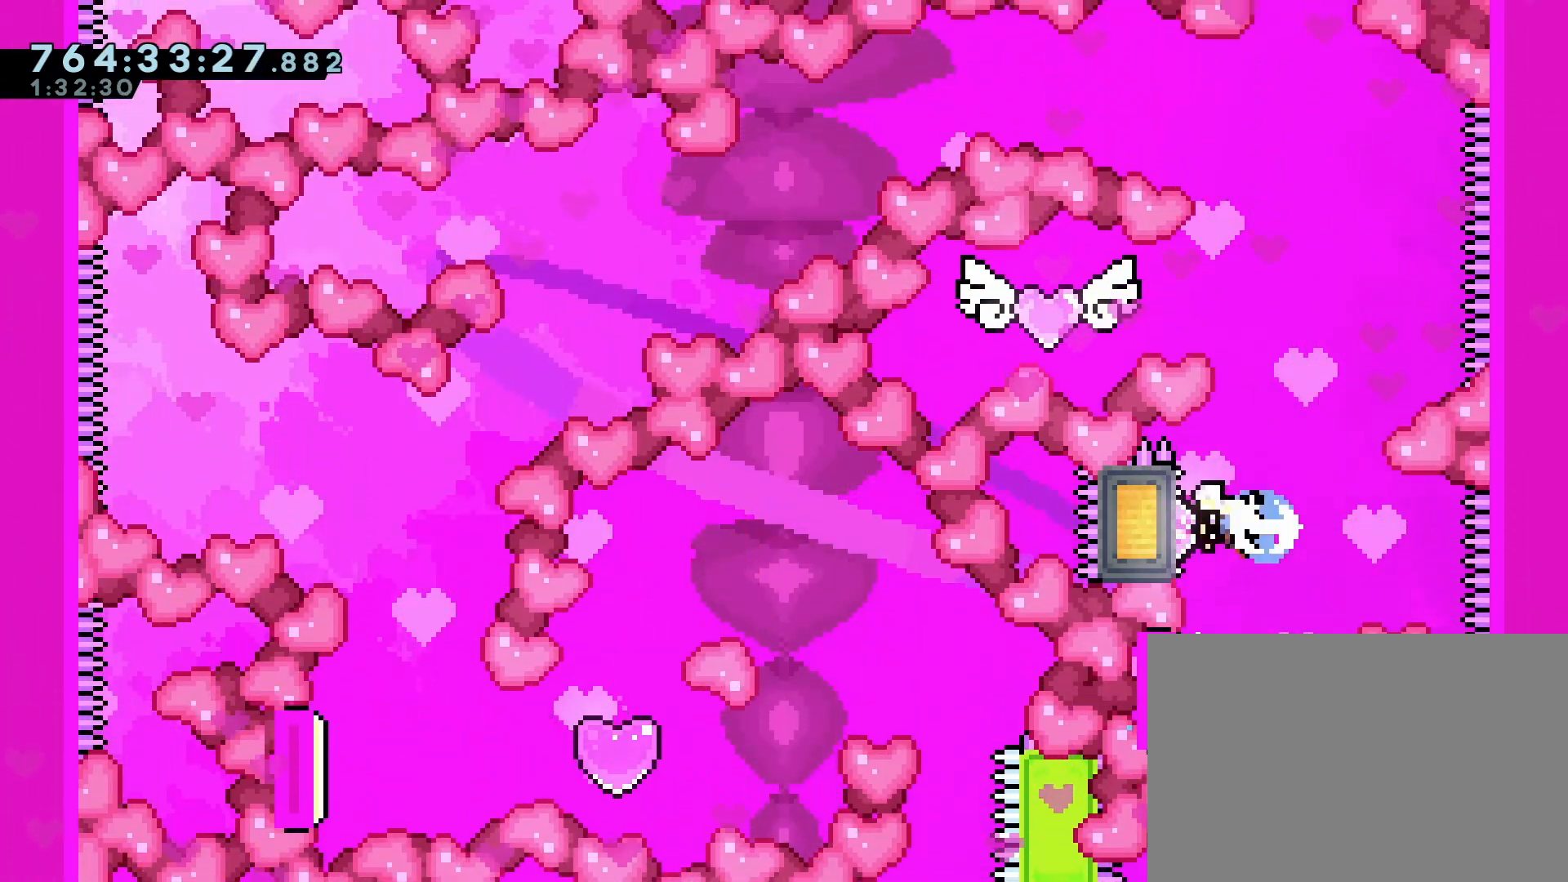
{"buttons": [], "left_stick": "center", "events": [[50, "DPAD_LEFT", "up"], [83, "CROSS", "up"], [83, "SQUARE", "up"]]}
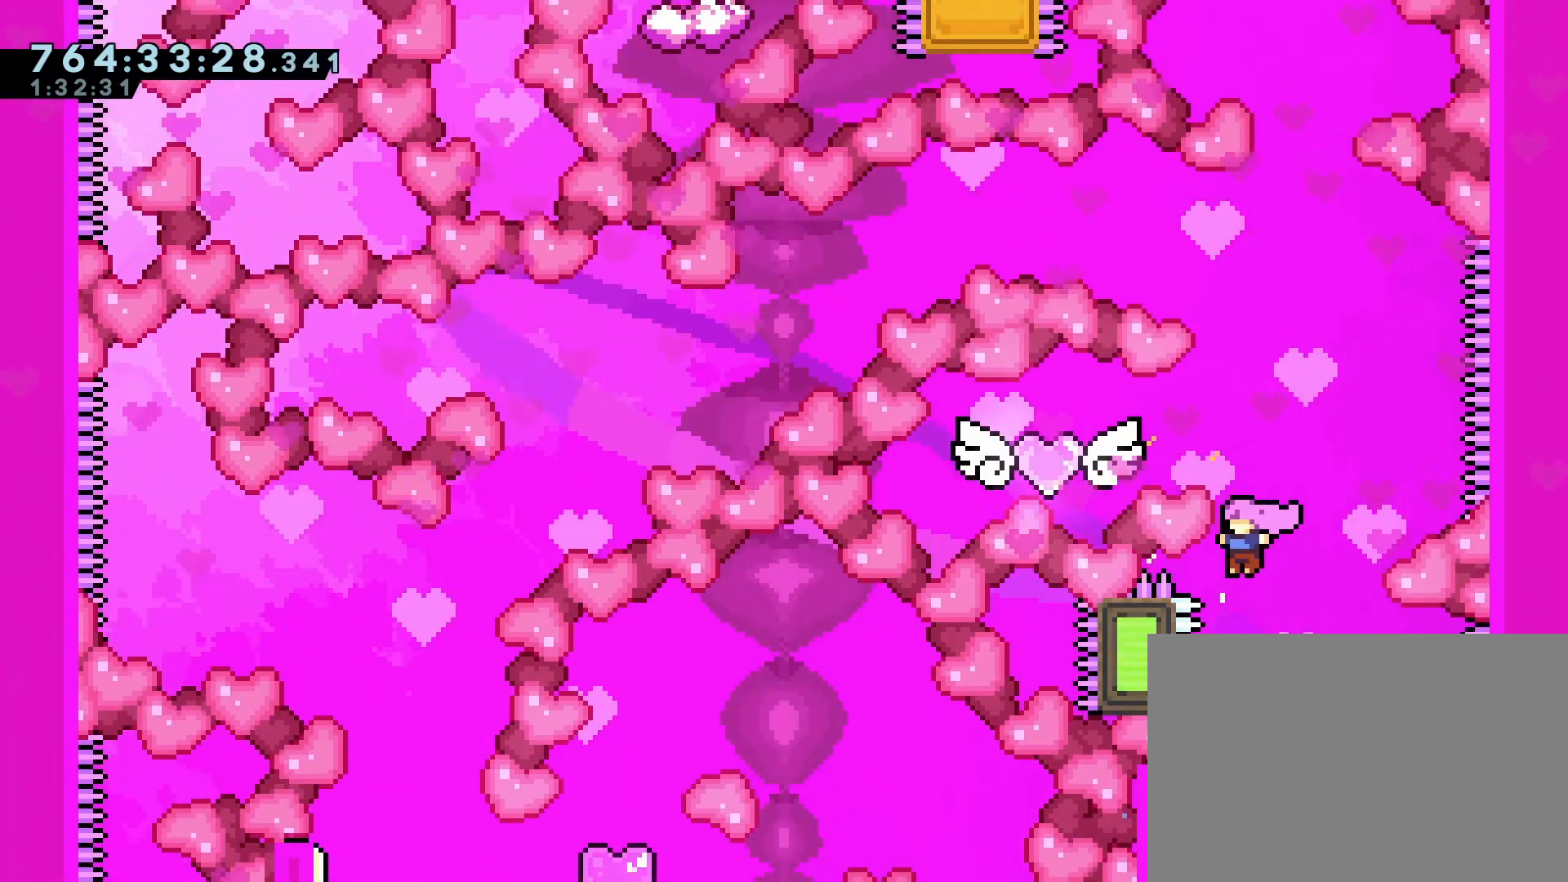
{"buttons": [], "left_stick": "center", "events": [[17, "DPAD_UP", "down"], [17, "R2", "down"], [67, "R2", "up"], [67, "SQUARE", "down"], [200, "SQUARE", "up"], [217, "DPAD_UP", "up"]]}
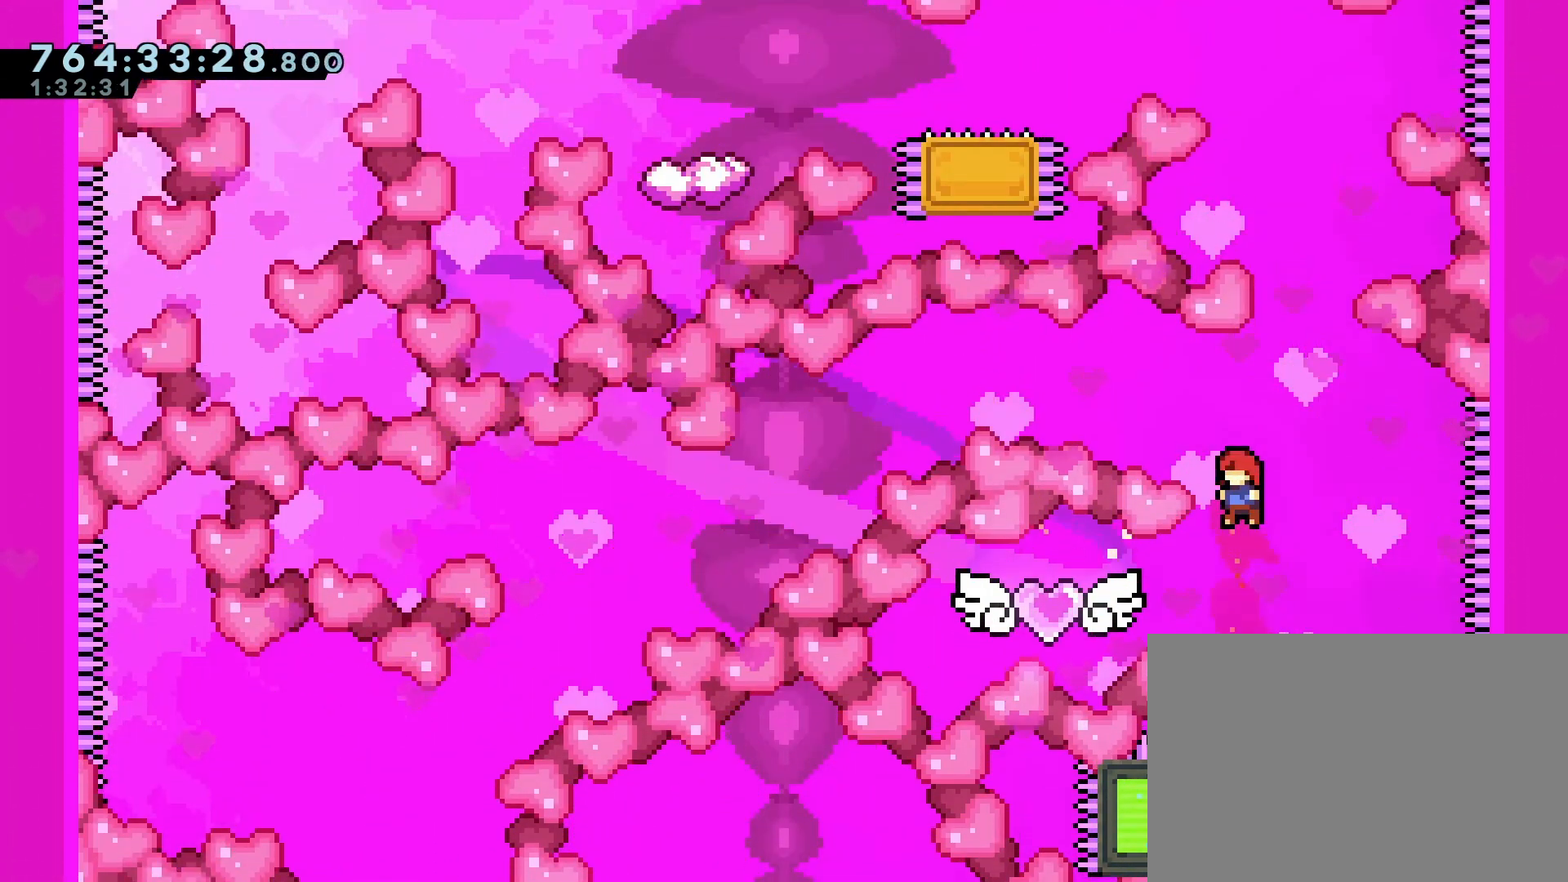
{"buttons": [], "left_stick": "center", "events": [[183, "DPAD_LEFT", "down"], [217, "SQUARE", "down"], [367, "SQUARE", "up"], [383, "DPAD_LEFT", "up"]]}